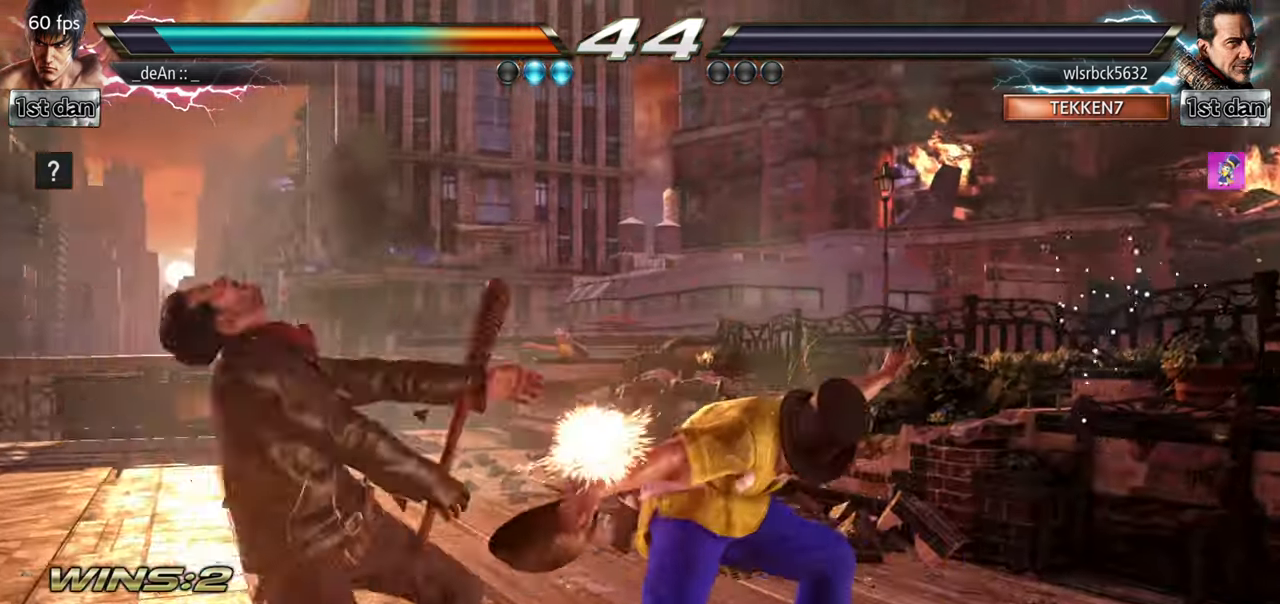
Gameplay with a controller (arcade stick); each line is a JSON object with the inputs held at the frame after it. "events" lists button and stick changes between this image and that frame as [ms after this image, input, new state], when the widget could be followed in between. Not read: L3 R3.
{"buttons": [], "left_stick": "right", "events": [[250, "TRIANGLE", "down"], [400, "TRIANGLE", "up"]]}
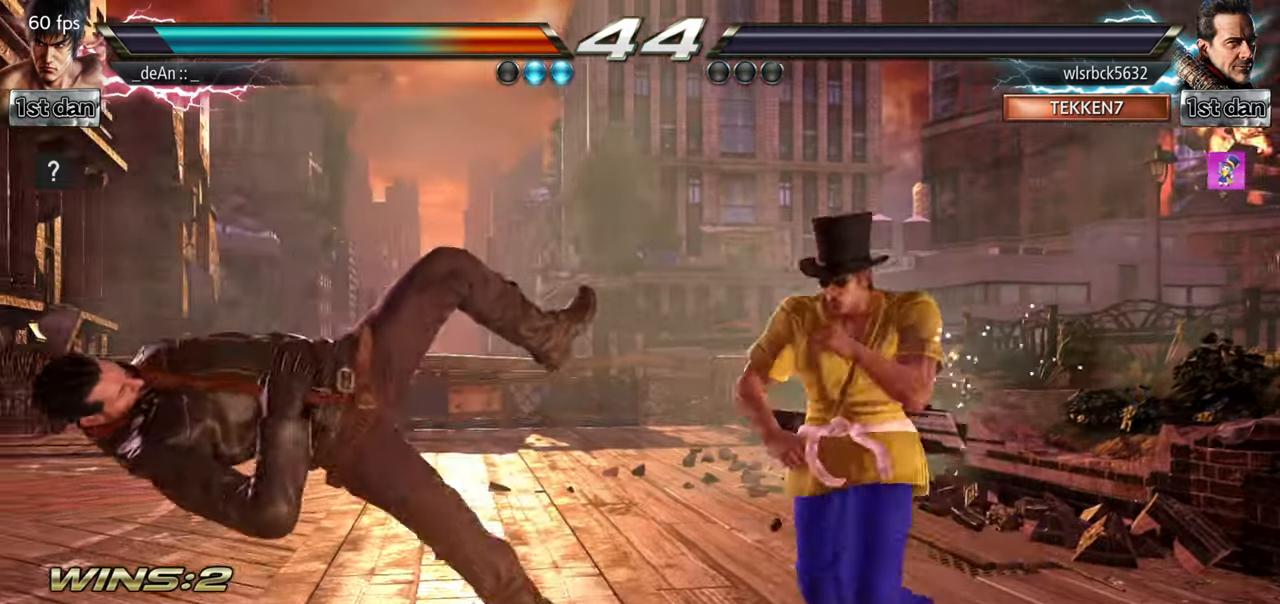
{"buttons": ["TRIANGLE"], "left_stick": "right"}
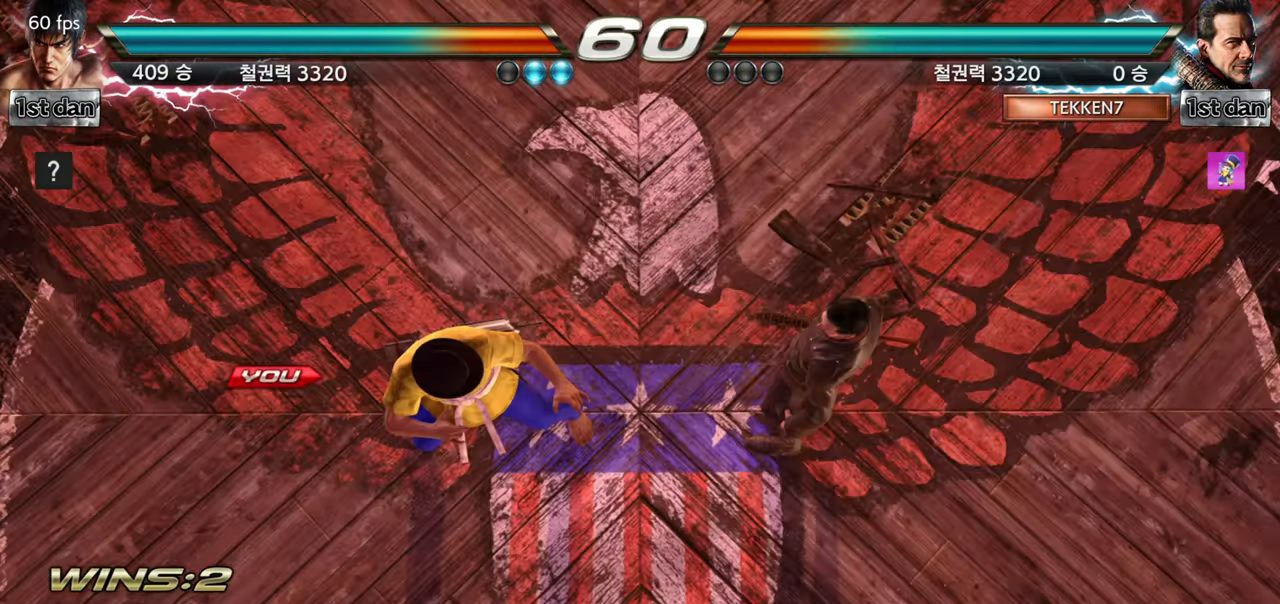
{"buttons": [], "left_stick": "center", "events": [[184, "TRIANGLE", "up"], [301, "left_stick", "center"]]}
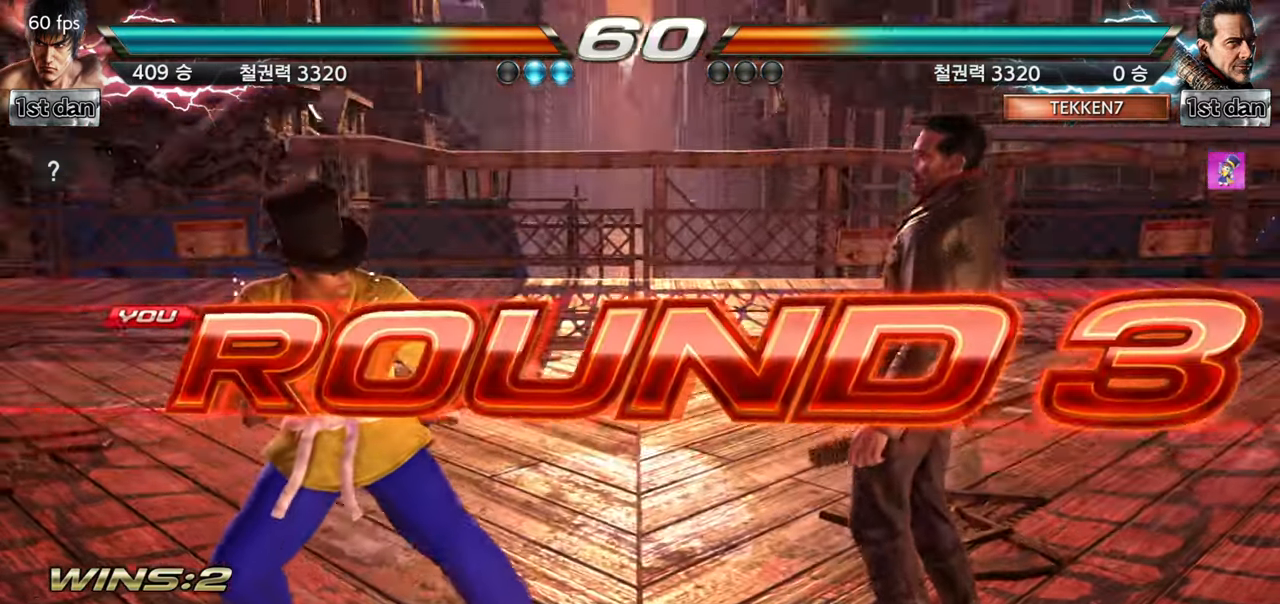
{"buttons": [], "left_stick": "down", "events": [[267, "left_stick", "right"], [350, "left_stick", "center"], [467, "left_stick", "down"]]}